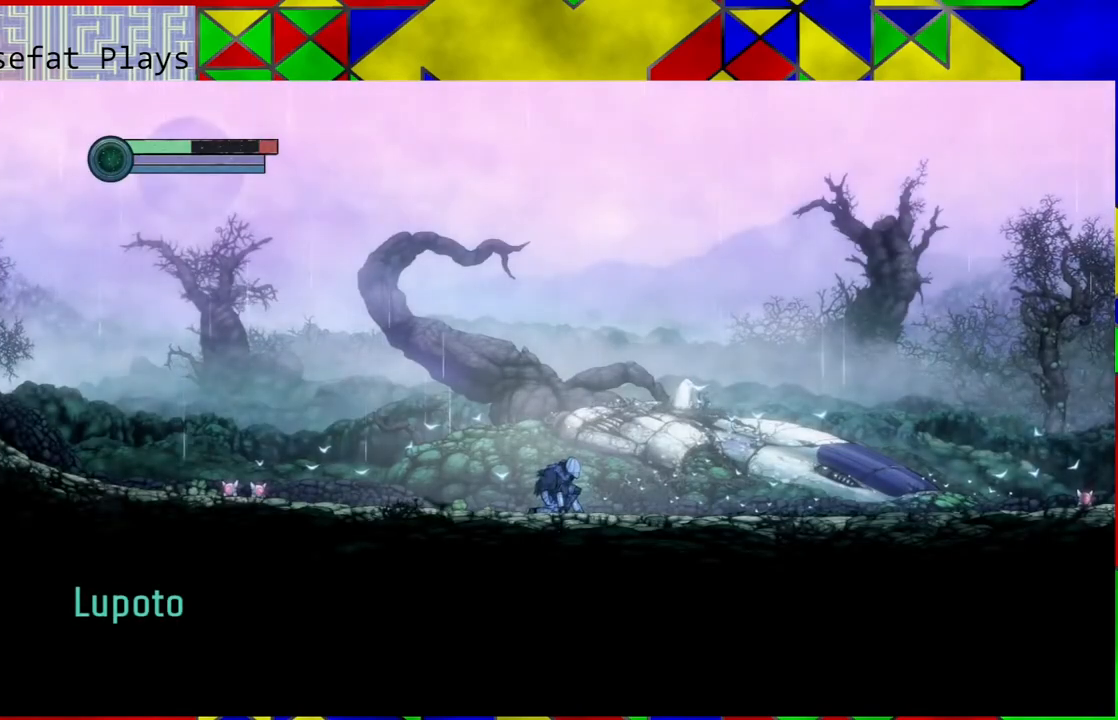
Gameplay with a controller (Nintendo layout); each line is a JSON object with the inputs held at the frame after it. "events" lists button and stick changes between this image and that frame as [ms after this image, input, new state], when the widget could be followed in between. Not read: HOME L3 R3.
{"buttons": [], "left_stick": "left", "right_stick": "center", "events": [[283, "left_stick", "left"]]}
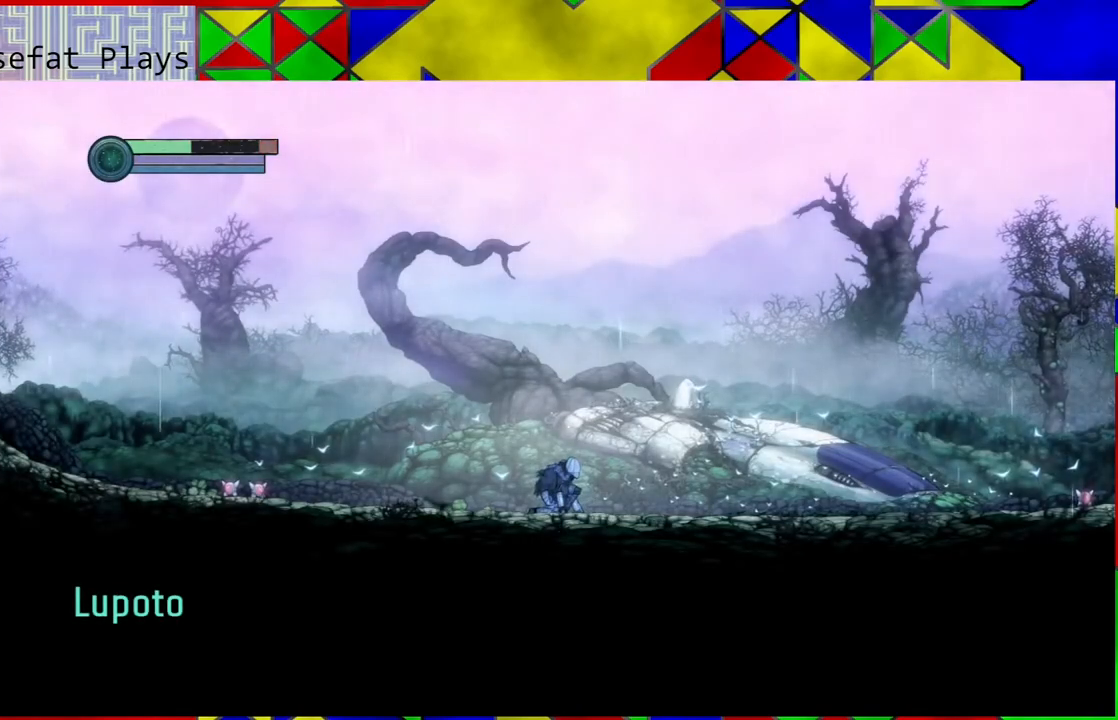
{"buttons": [], "left_stick": "left", "right_stick": "center", "events": [[200, "B", "down"], [367, "B", "up"]]}
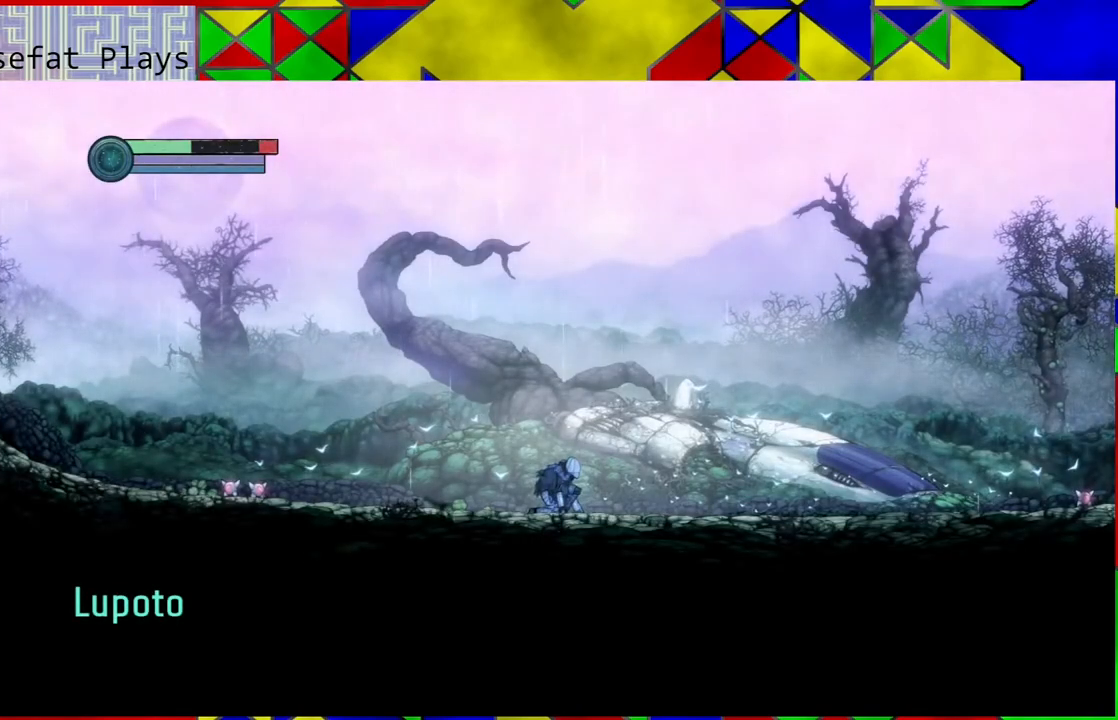
{"buttons": [], "left_stick": "left", "right_stick": "center", "events": []}
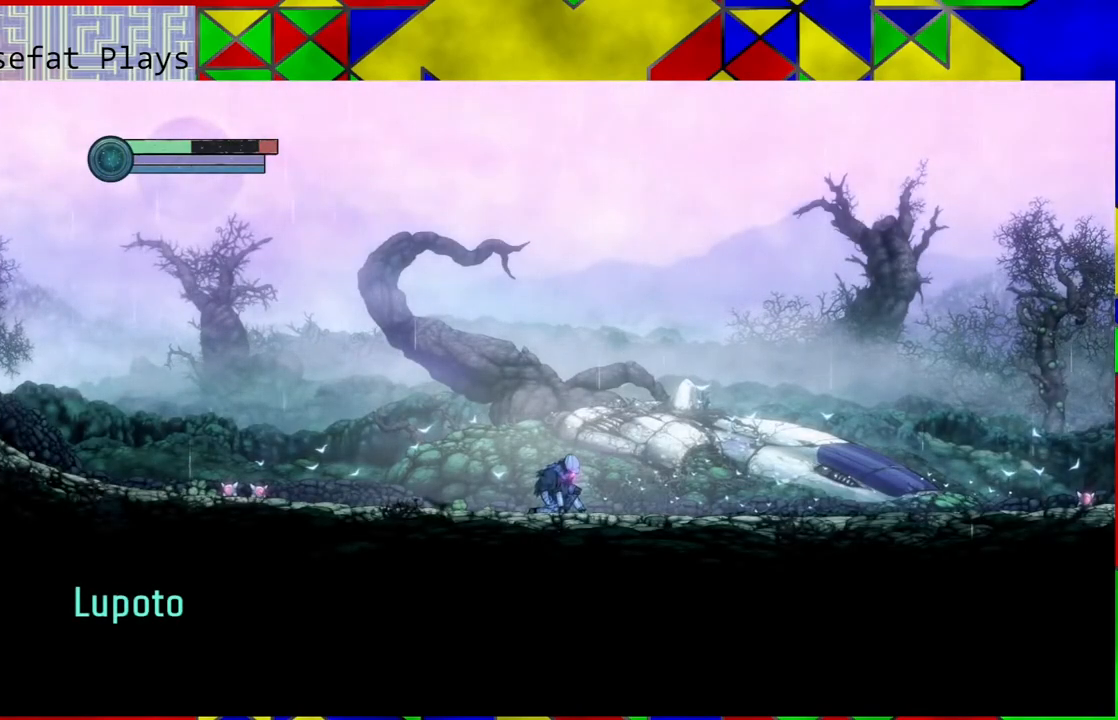
{"buttons": [], "left_stick": "center", "right_stick": "center", "events": [[417, "left_stick", "center"]]}
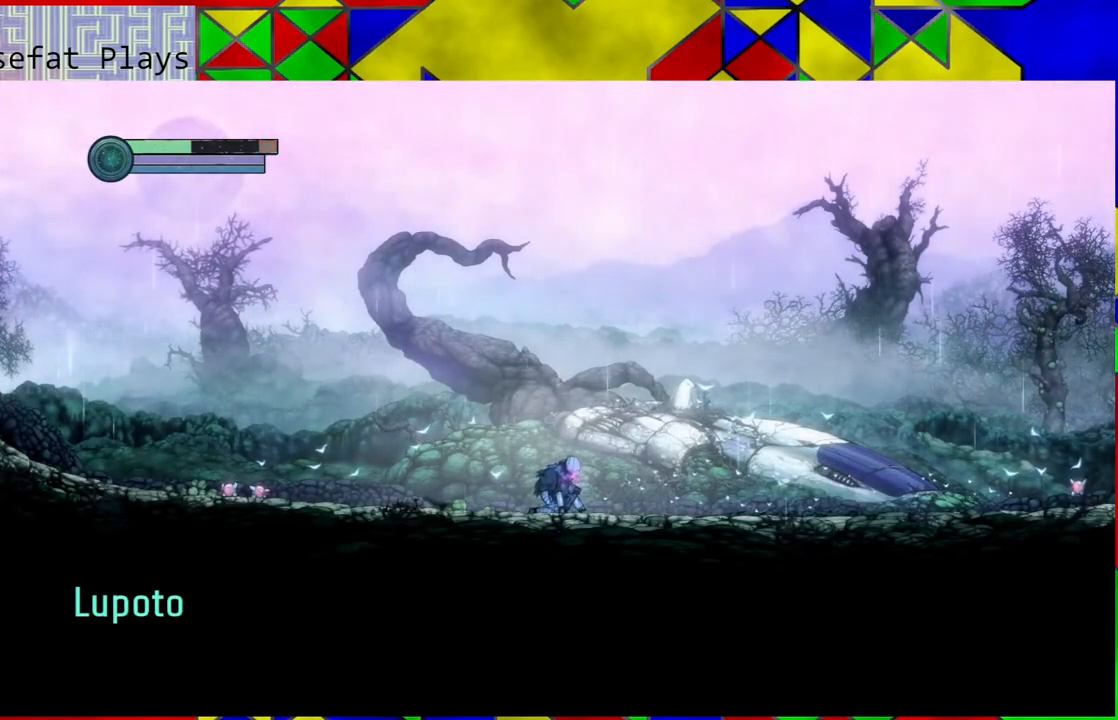
{"buttons": [], "left_stick": "left", "right_stick": "center", "events": [[450, "left_stick", "left"]]}
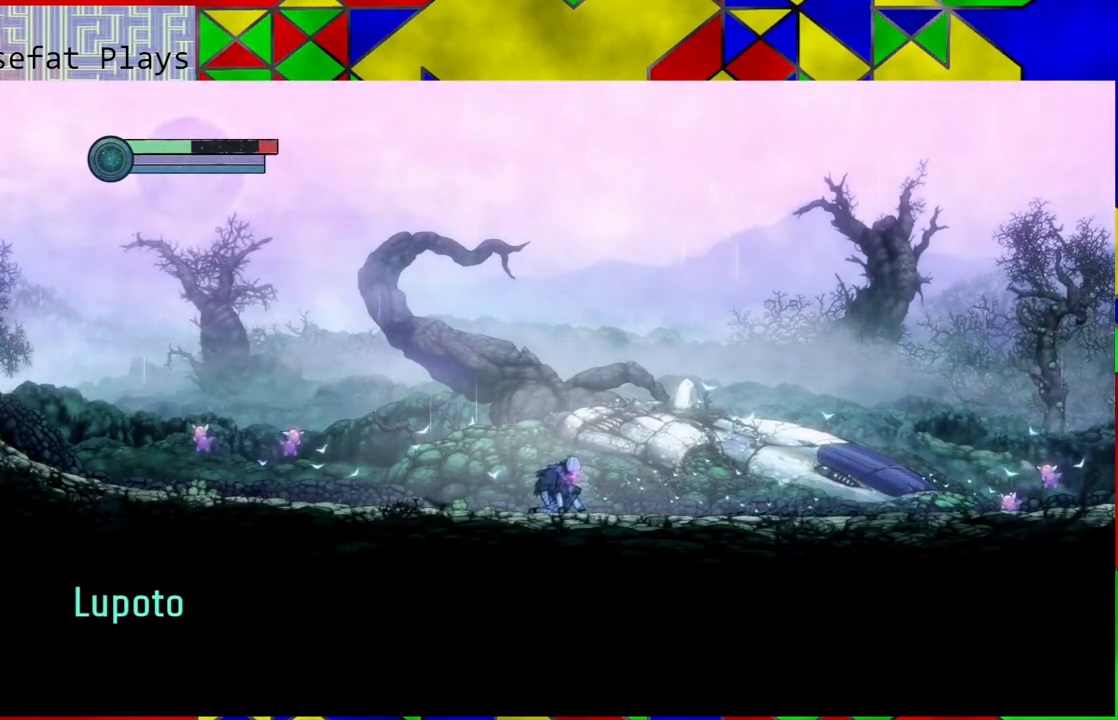
{"buttons": [], "left_stick": "left", "right_stick": "center", "events": []}
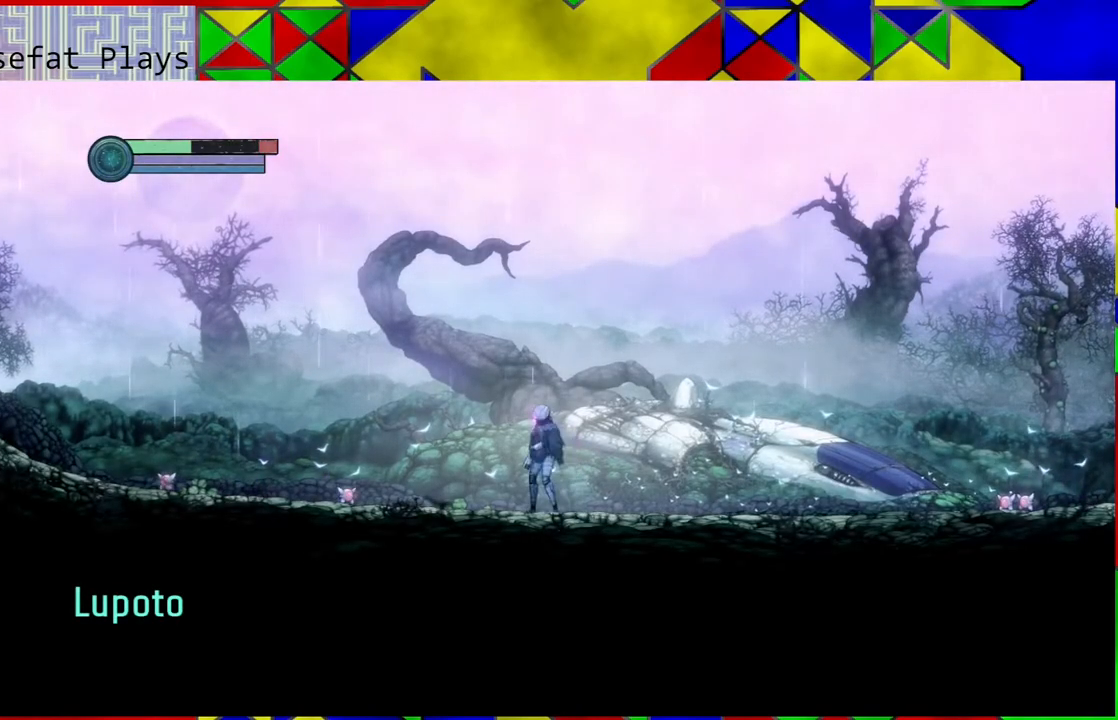
{"buttons": [], "left_stick": "left", "right_stick": "center", "events": []}
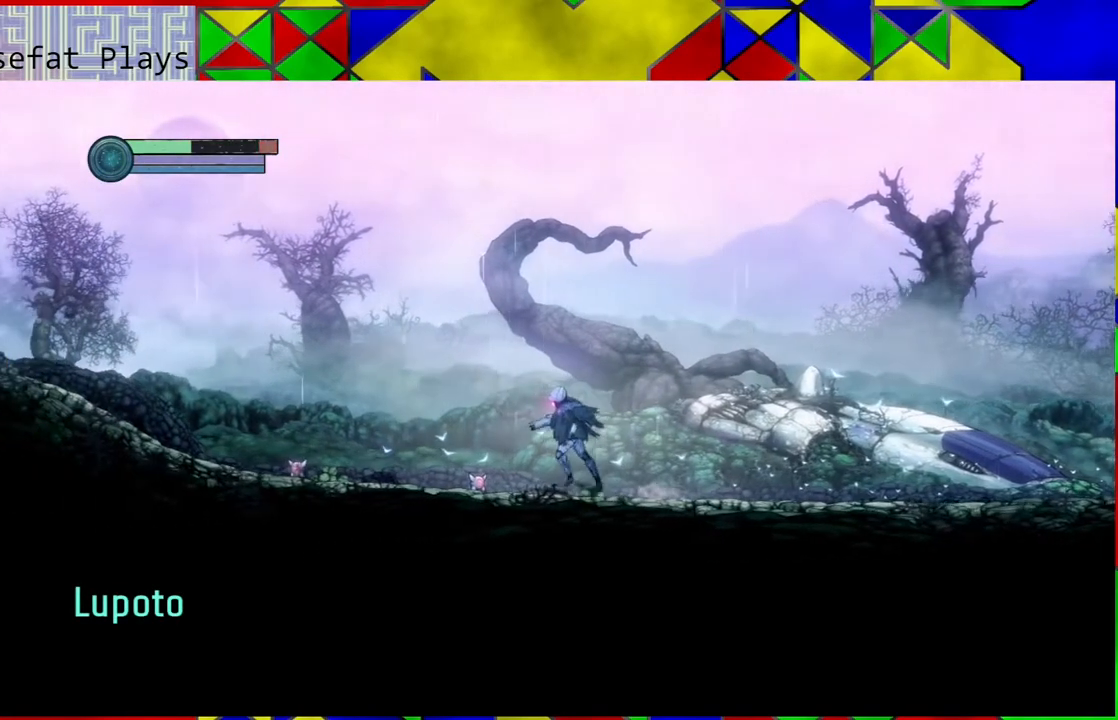
{"buttons": [], "left_stick": "left", "right_stick": "center", "events": []}
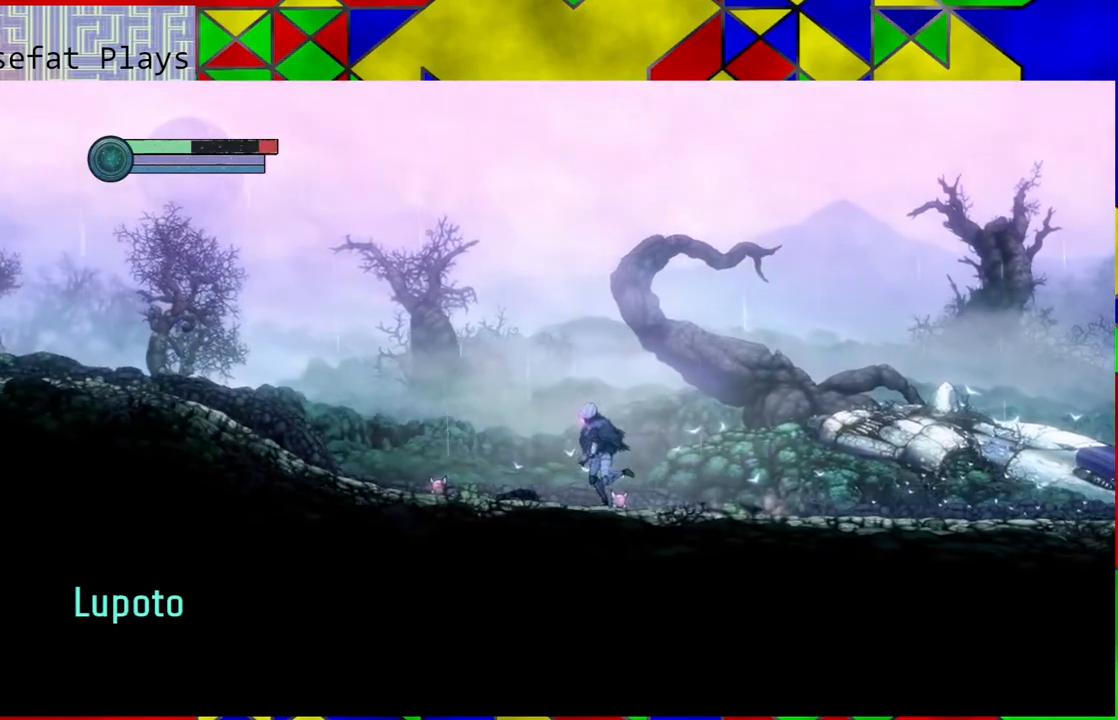
{"buttons": [], "left_stick": "left", "right_stick": "center", "events": []}
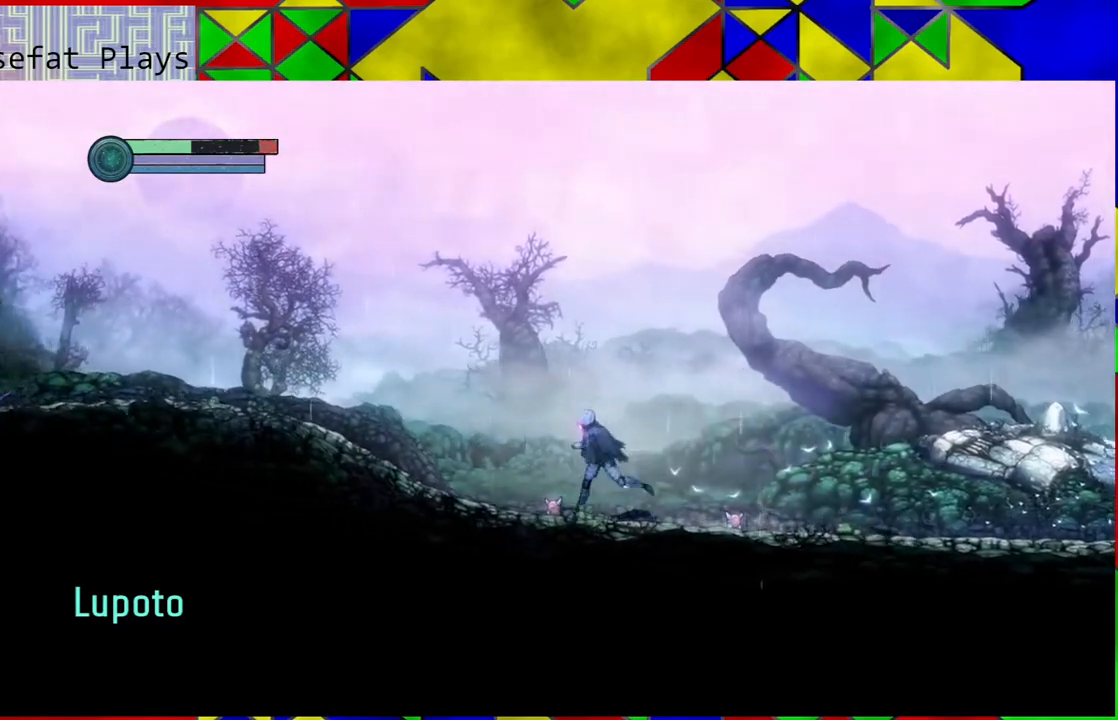
{"buttons": [], "left_stick": "left", "right_stick": "center", "events": []}
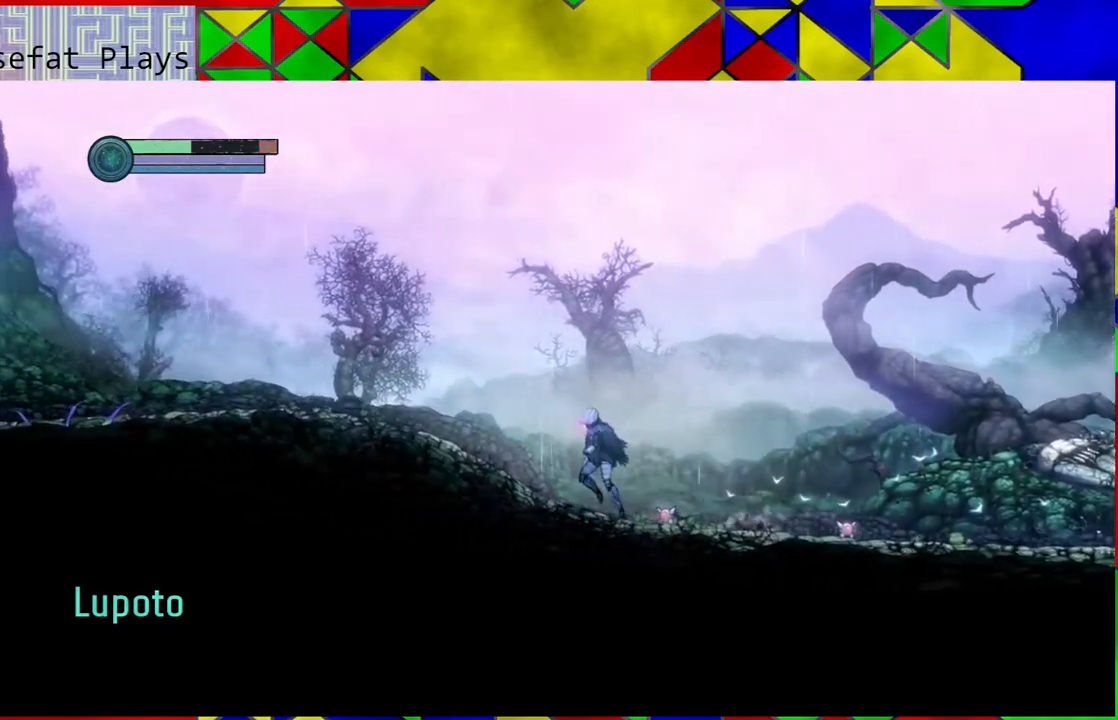
{"buttons": [], "left_stick": "left", "right_stick": "center", "events": []}
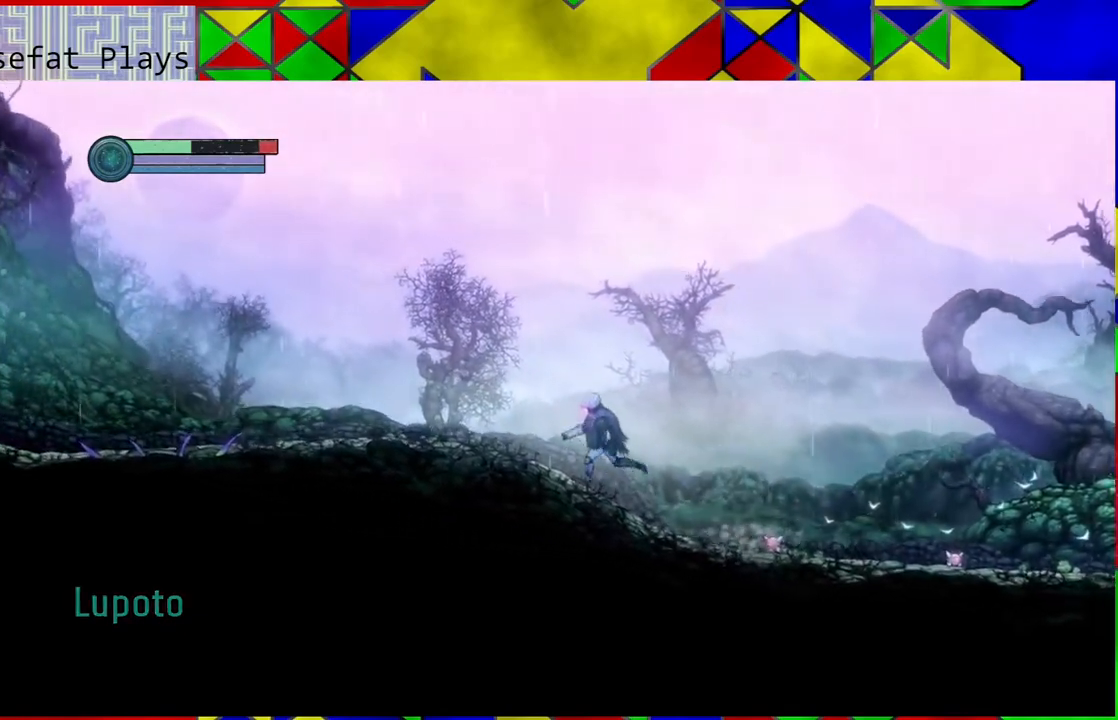
{"buttons": [], "left_stick": "left", "right_stick": "center", "events": []}
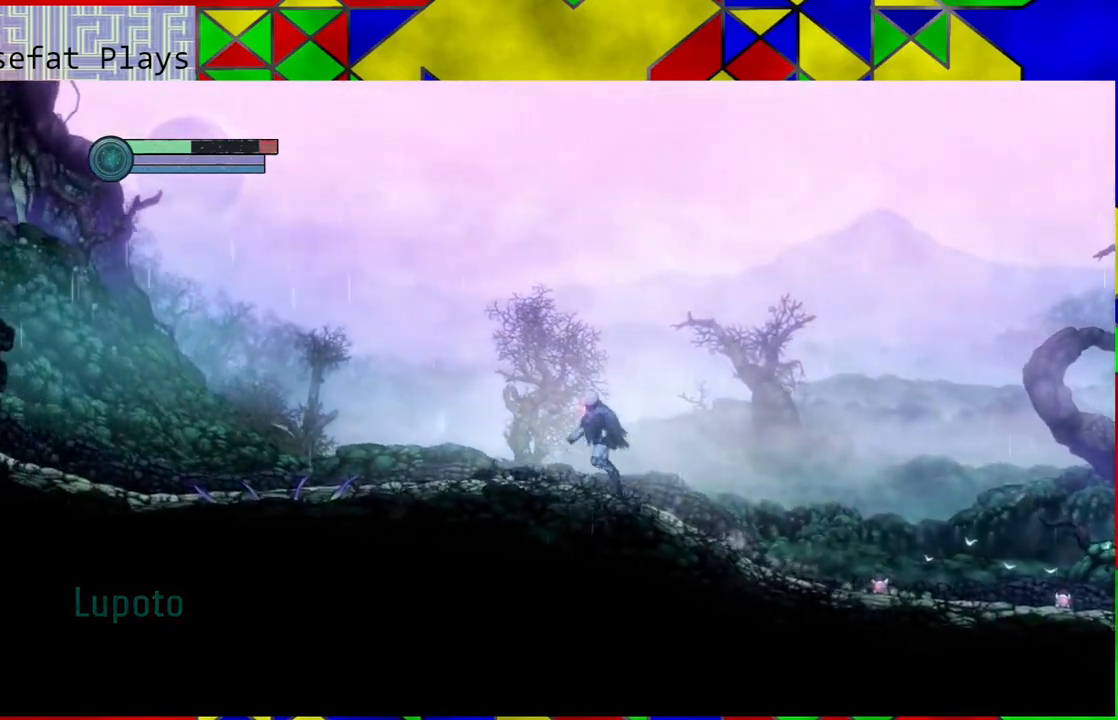
{"buttons": [], "left_stick": "left", "right_stick": "center", "events": []}
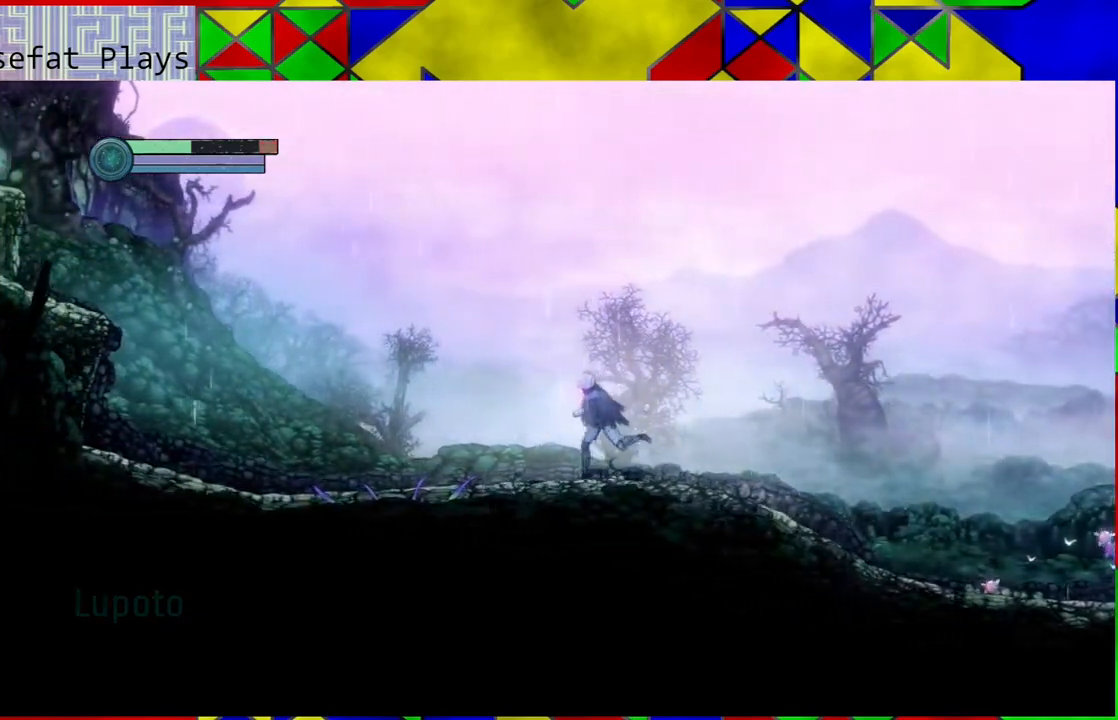
{"buttons": [], "left_stick": "left", "right_stick": "center", "events": []}
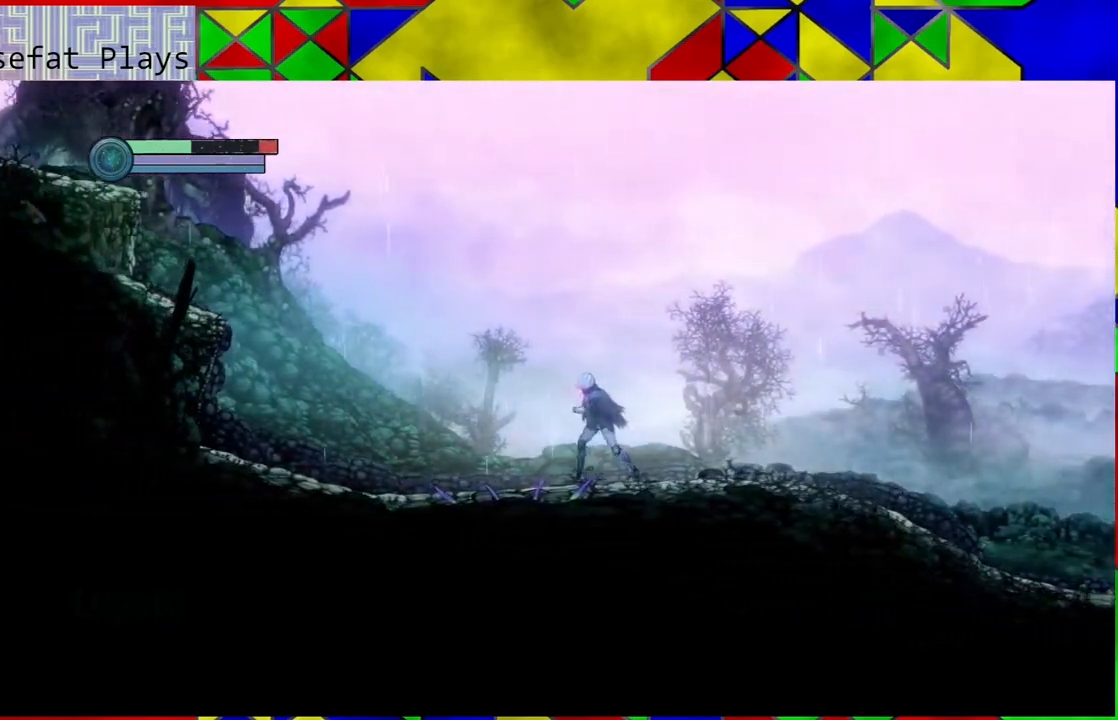
{"buttons": [], "left_stick": "left", "right_stick": "center", "events": []}
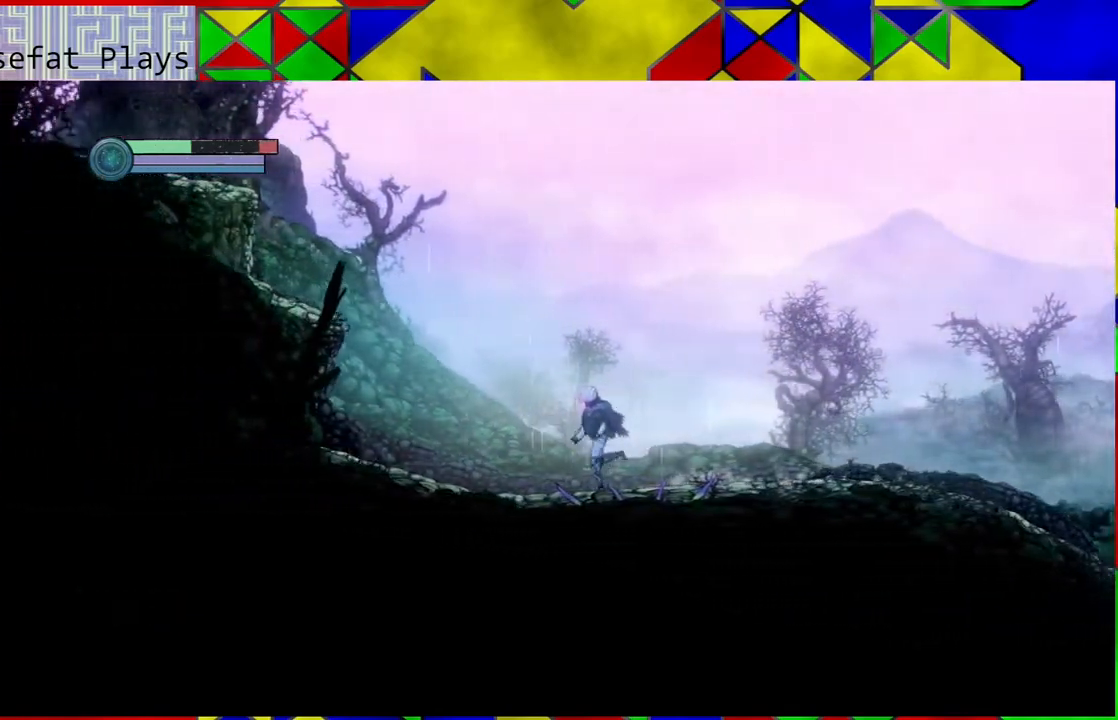
{"buttons": [], "left_stick": "left", "right_stick": "center", "events": []}
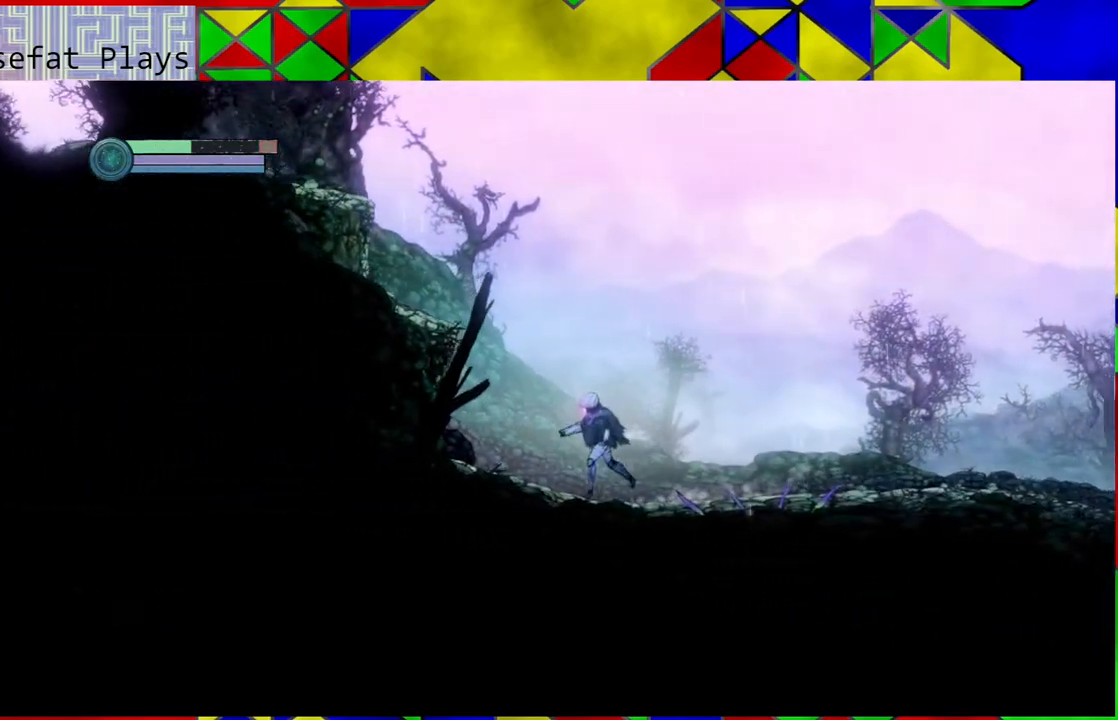
{"buttons": ["B"], "left_stick": "left", "right_stick": "center", "events": [[50, "B", "down"]]}
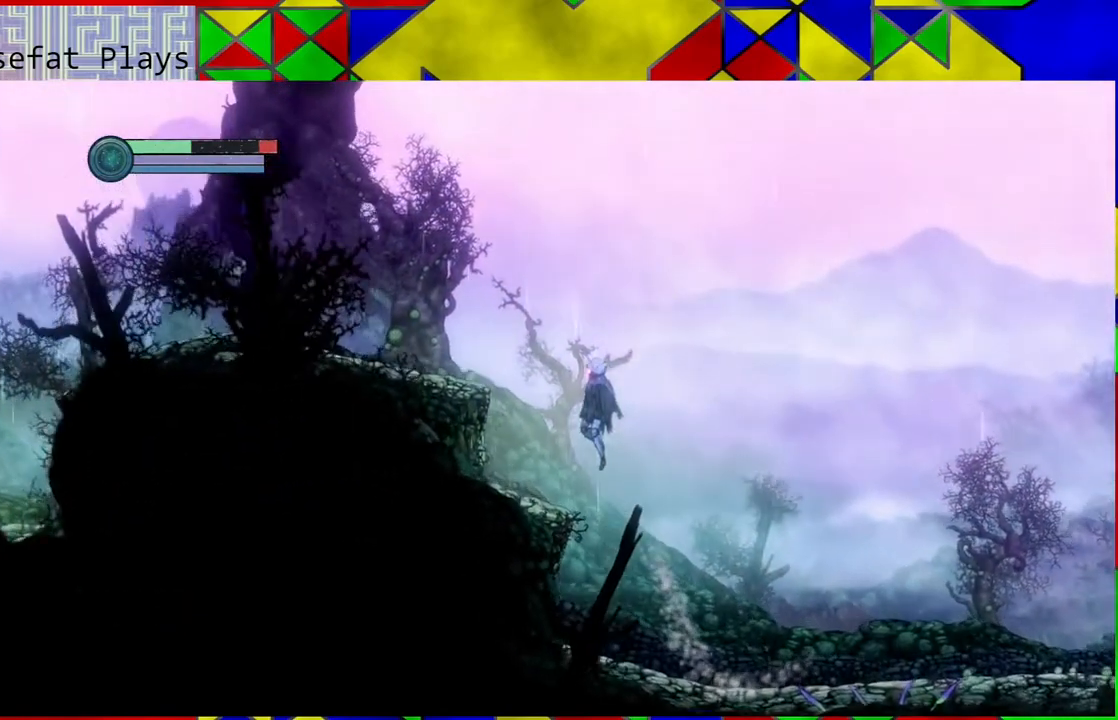
{"buttons": ["B"], "left_stick": "left", "right_stick": "center", "events": [[17, "B", "up"], [350, "B", "down"]]}
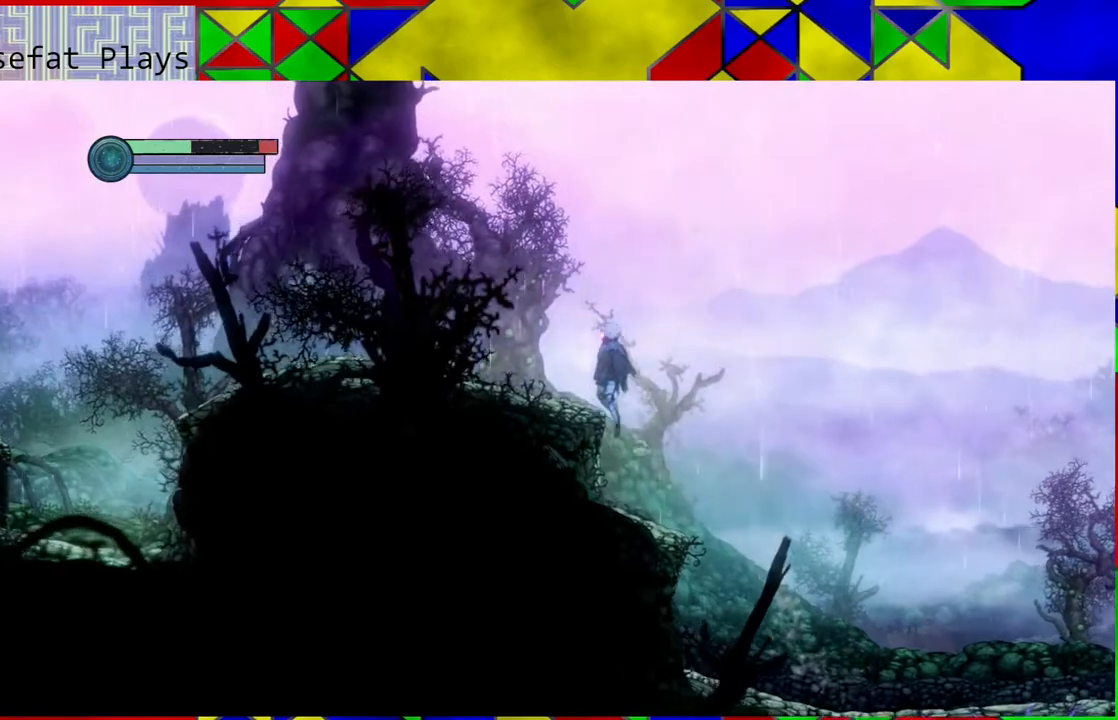
{"buttons": [], "left_stick": "left", "right_stick": "center", "events": [[333, "B", "up"]]}
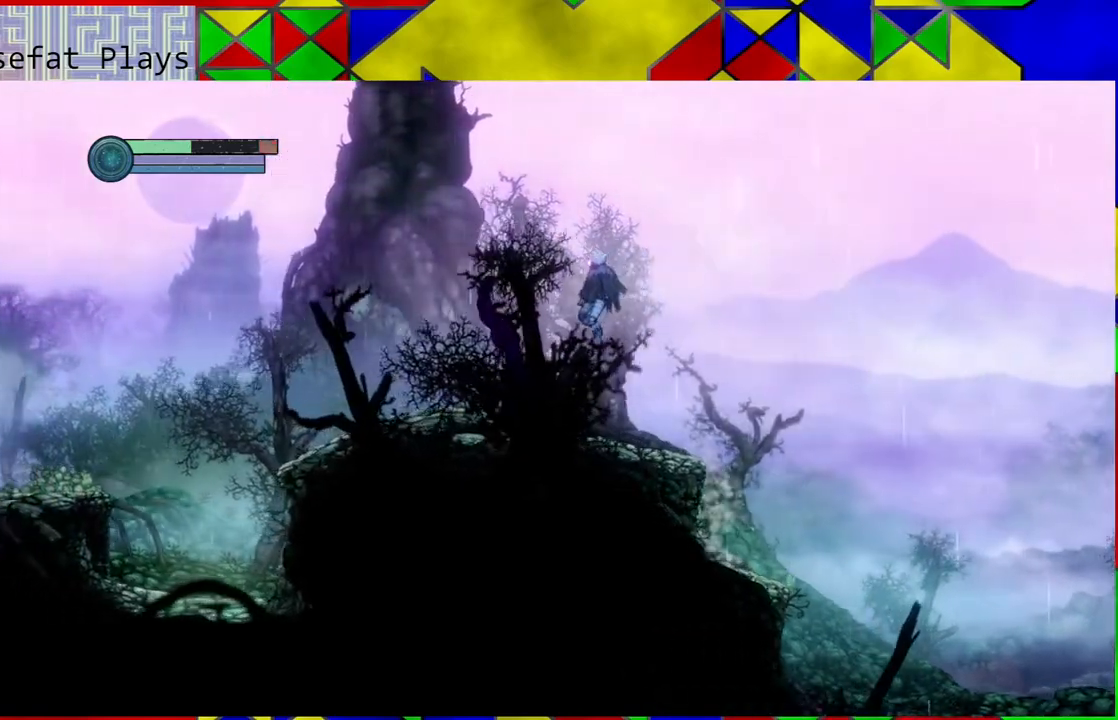
{"buttons": [], "left_stick": "left", "right_stick": "center", "events": []}
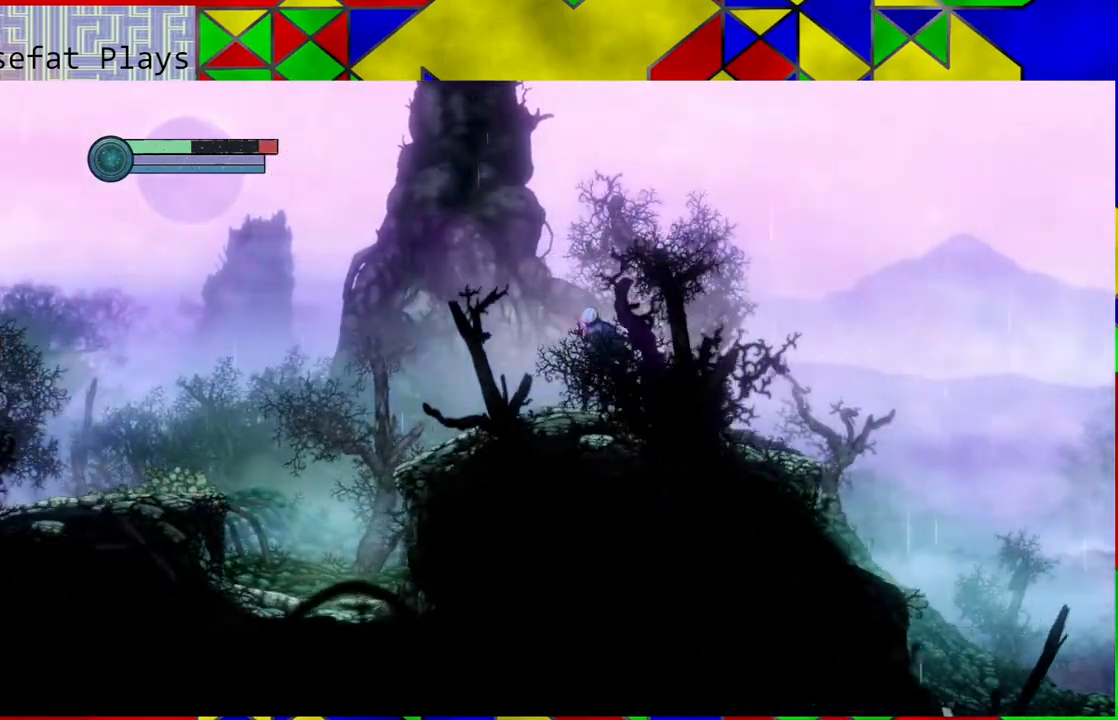
{"buttons": [], "left_stick": "left", "right_stick": "center", "events": []}
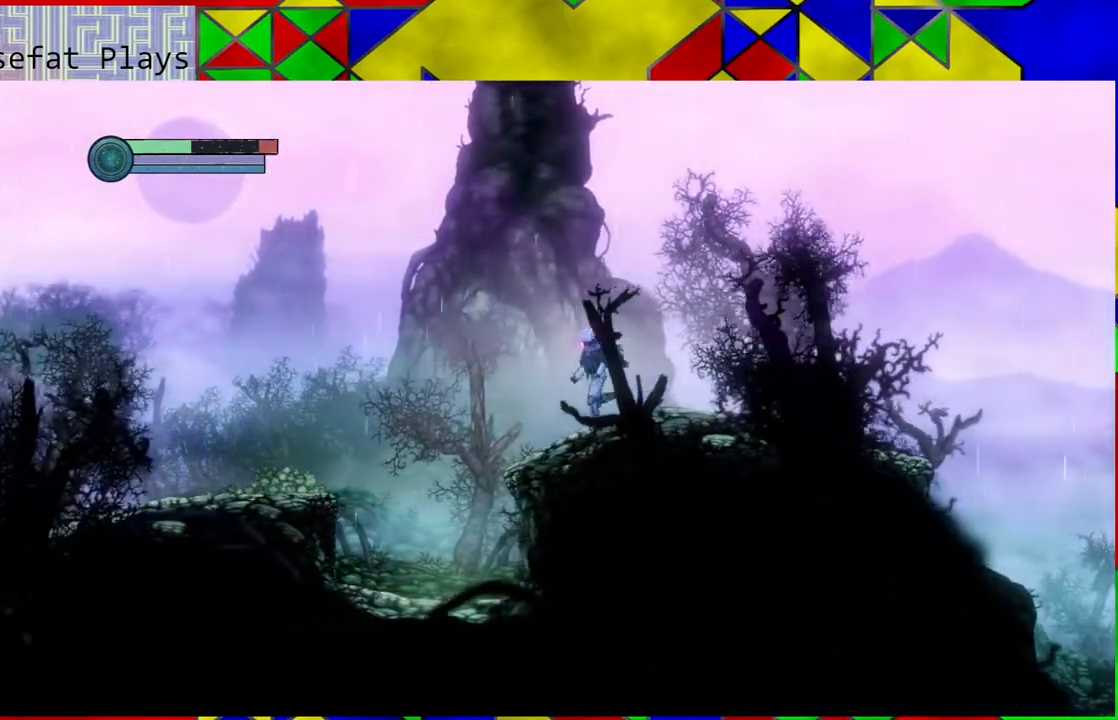
{"buttons": ["B"], "left_stick": "left", "right_stick": "center", "events": [[183, "B", "down"]]}
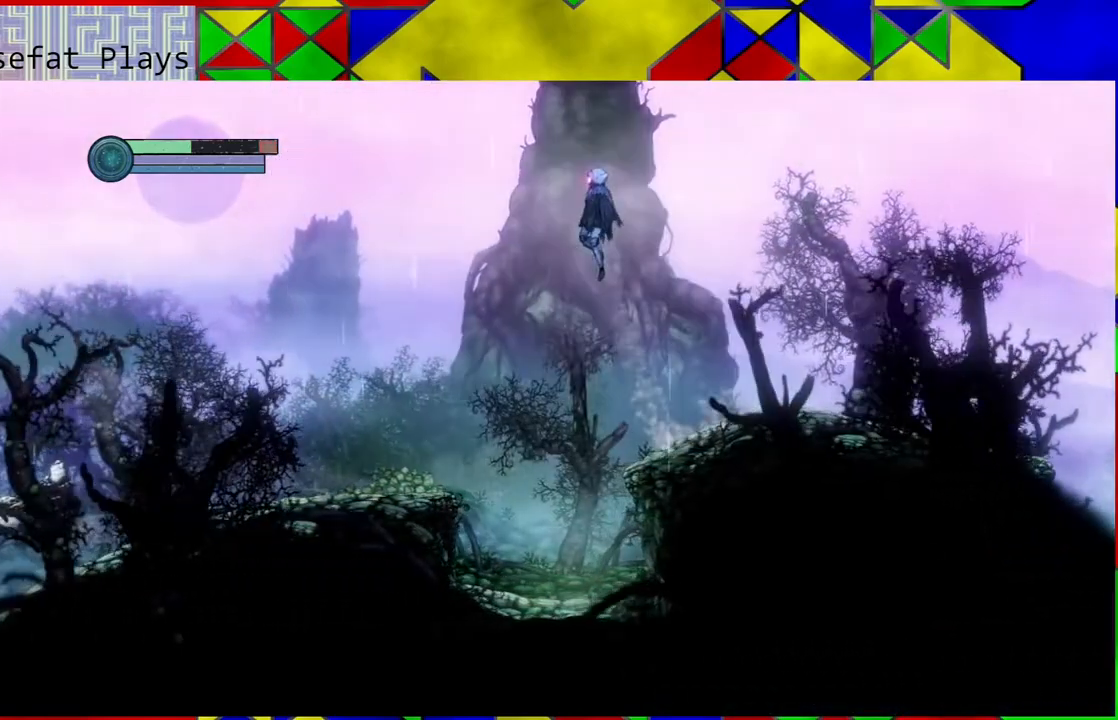
{"buttons": [], "left_stick": "left", "right_stick": "center", "events": [[367, "B", "up"]]}
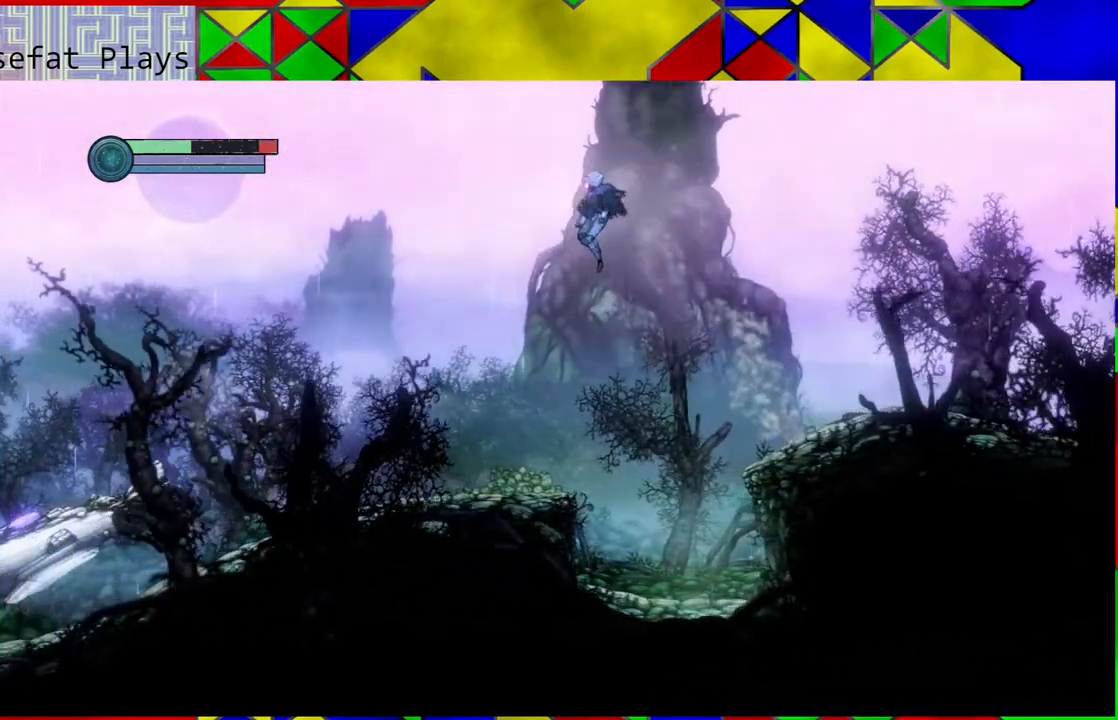
{"buttons": [], "left_stick": "left", "right_stick": "center", "events": []}
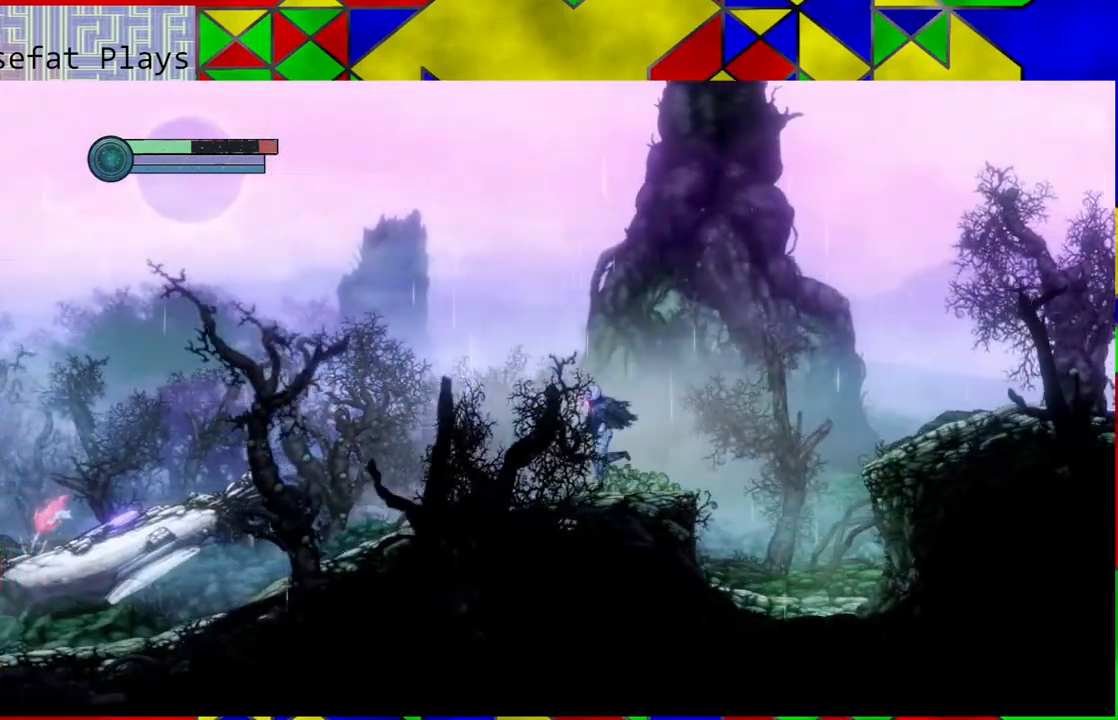
{"buttons": [], "left_stick": "left", "right_stick": "center", "events": []}
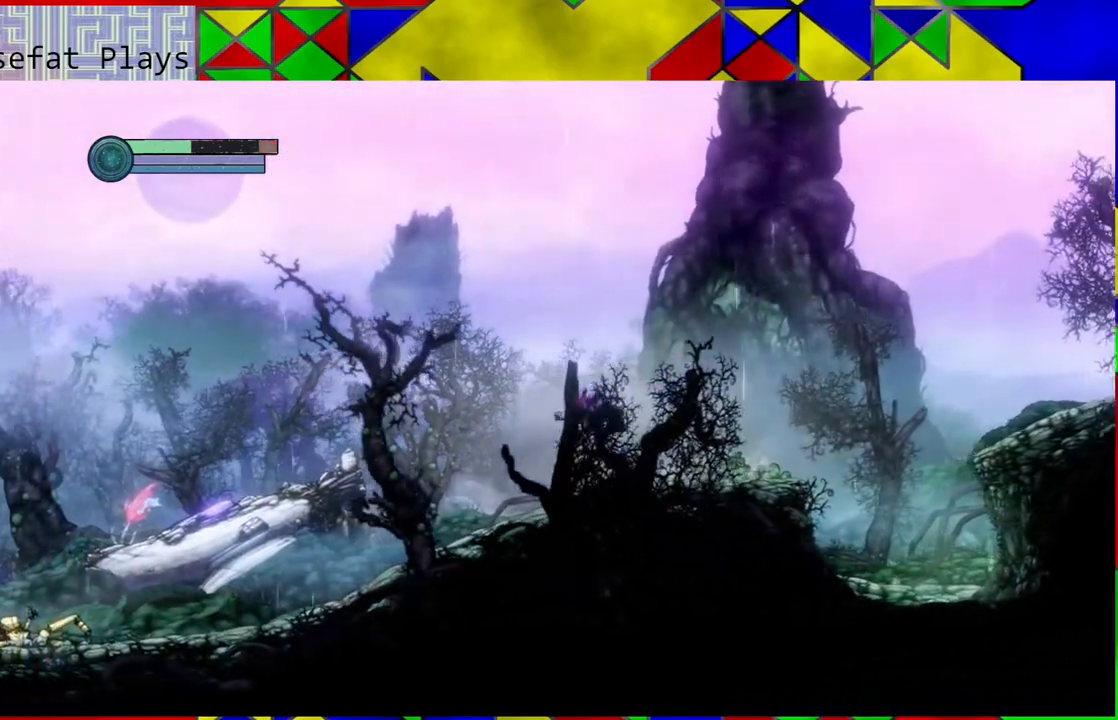
{"buttons": [], "left_stick": "center", "right_stick": "center", "events": [[83, "left_stick", "center"]]}
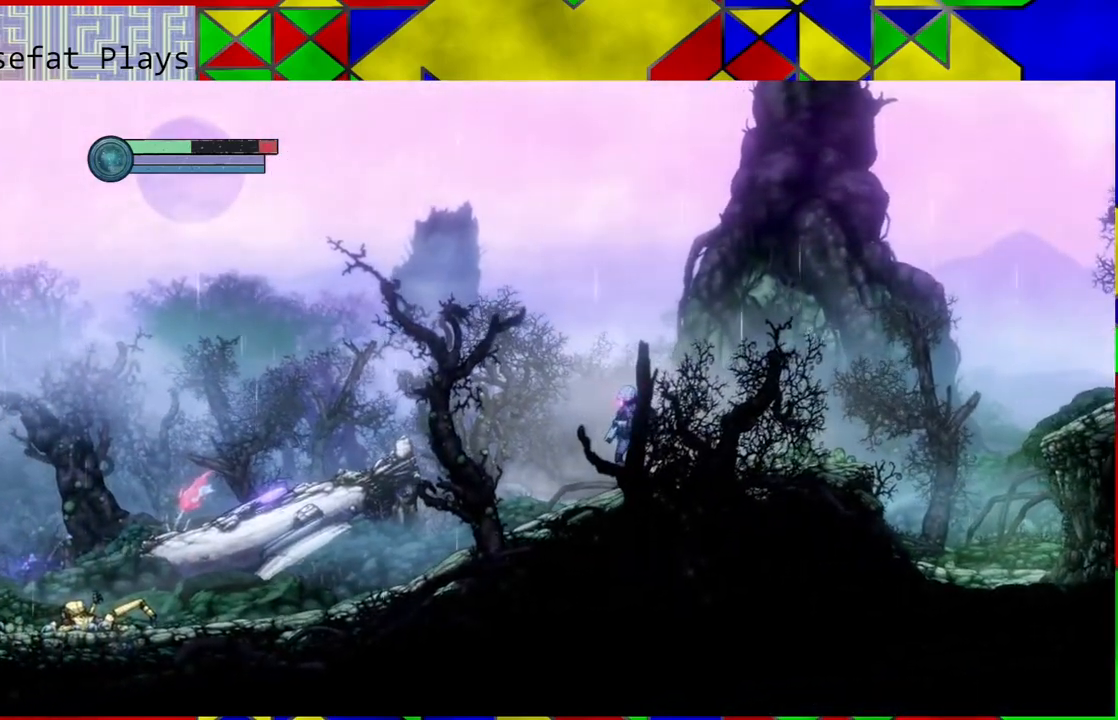
{"buttons": [], "left_stick": "center", "right_stick": "center", "events": []}
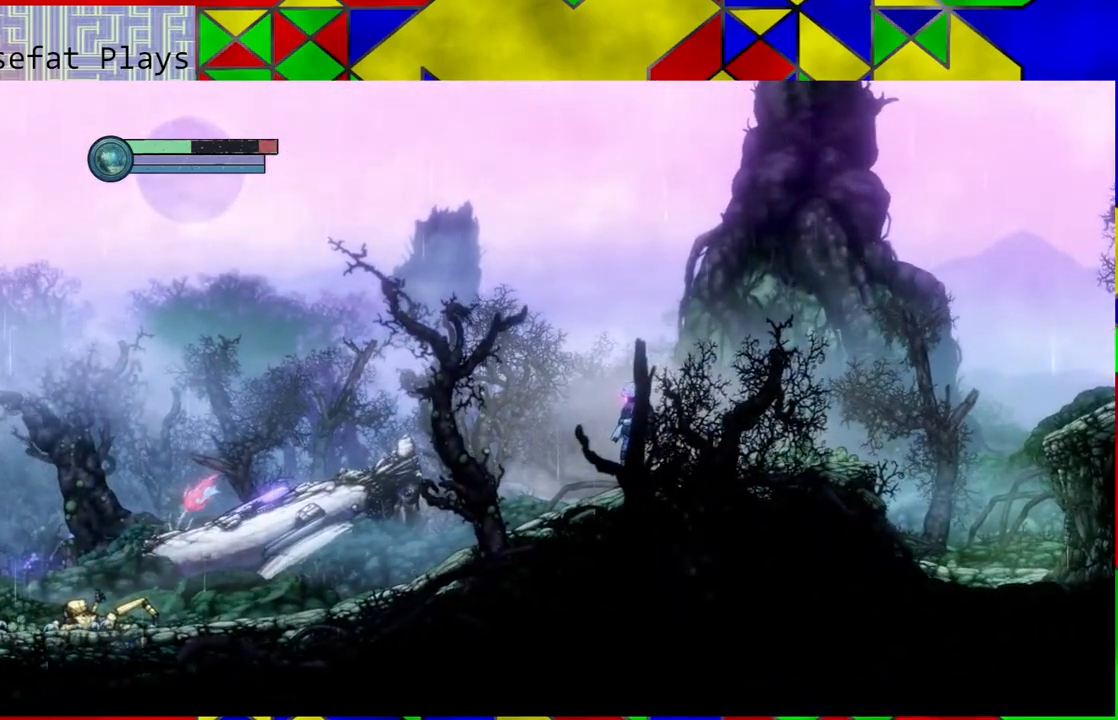
{"buttons": ["DPAD_LEFT"], "left_stick": "center", "right_stick": "center", "events": [[17, "DPAD_LEFT", "down"]]}